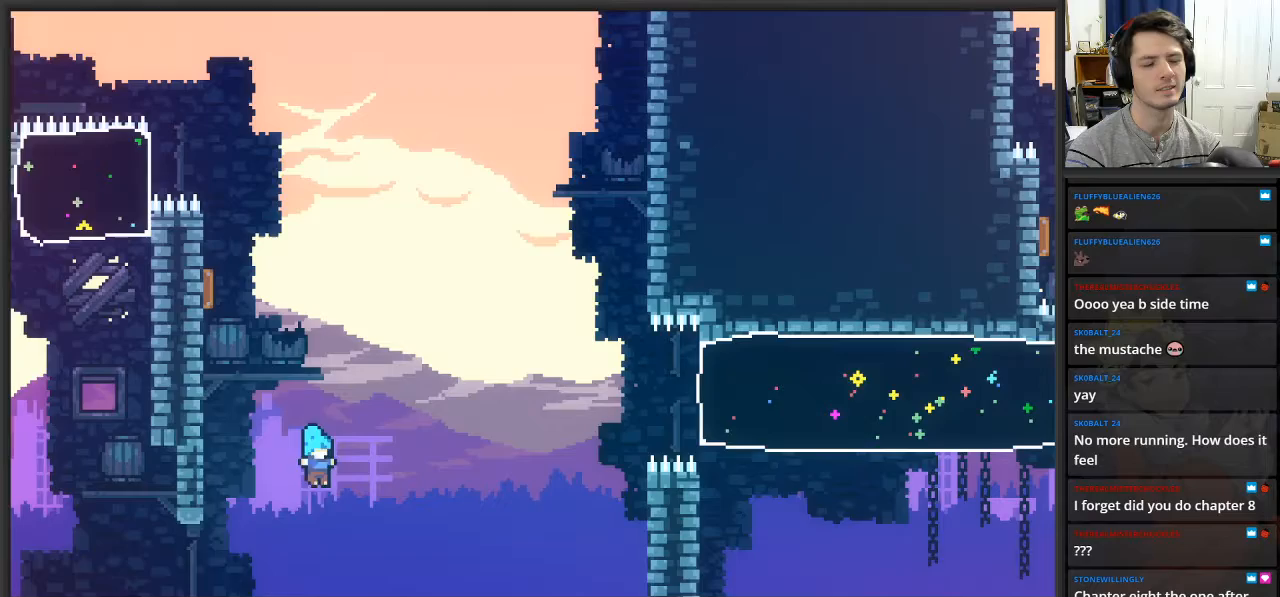
Gameplay with a controller (Xbox layout); each line is a JSON object with the inputs held at the frame after it. "events" lists button and stick changes between this image and that frame as [ms after this image, input, new state], when the widget could be followed in between.
{"buttons": [], "left_stick": "center", "right_stick": "center", "events": [[83, "left_stick", "down"], [367, "left_stick", "center"]]}
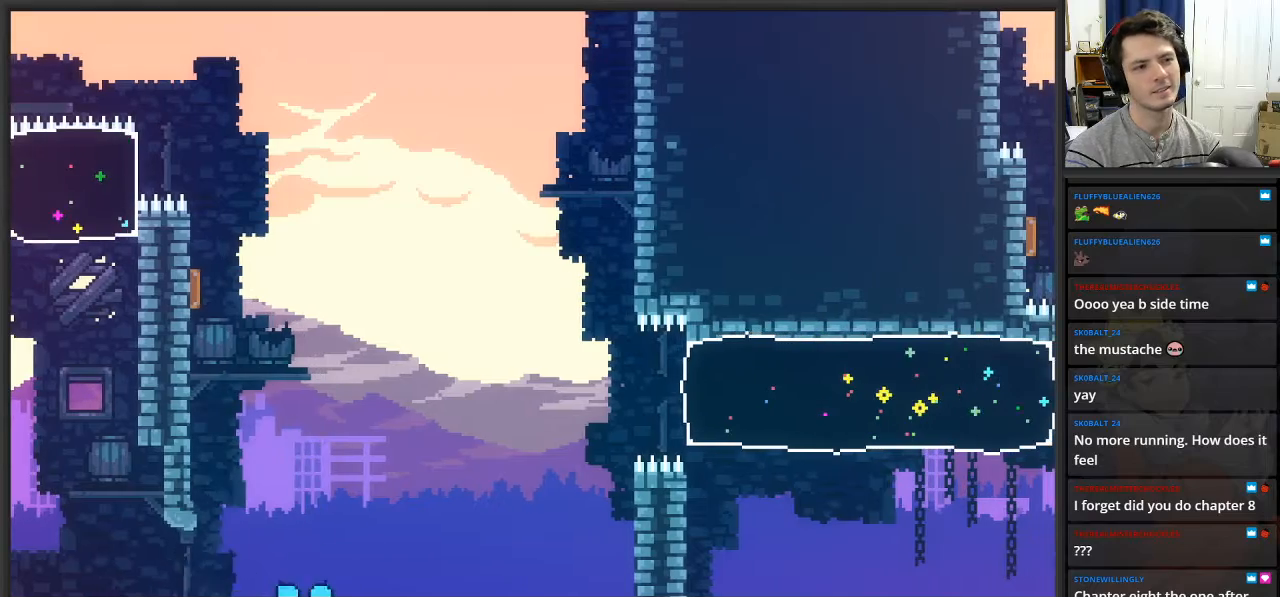
{"buttons": [], "left_stick": "center", "right_stick": "center", "events": []}
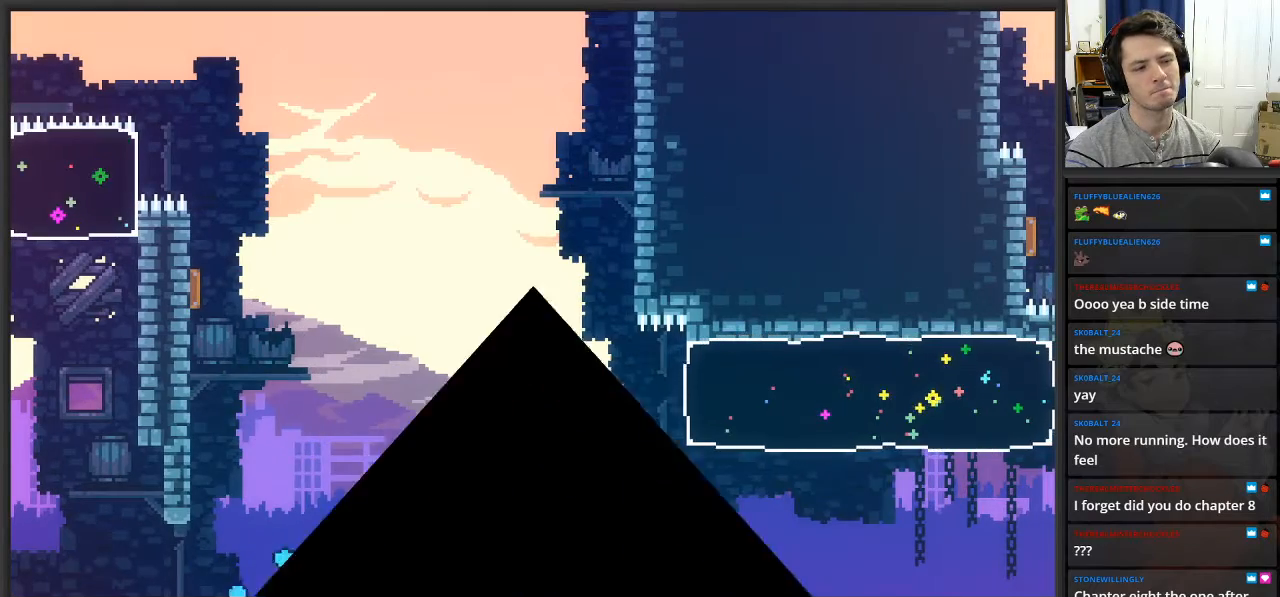
{"buttons": [], "left_stick": "center", "right_stick": "center", "events": []}
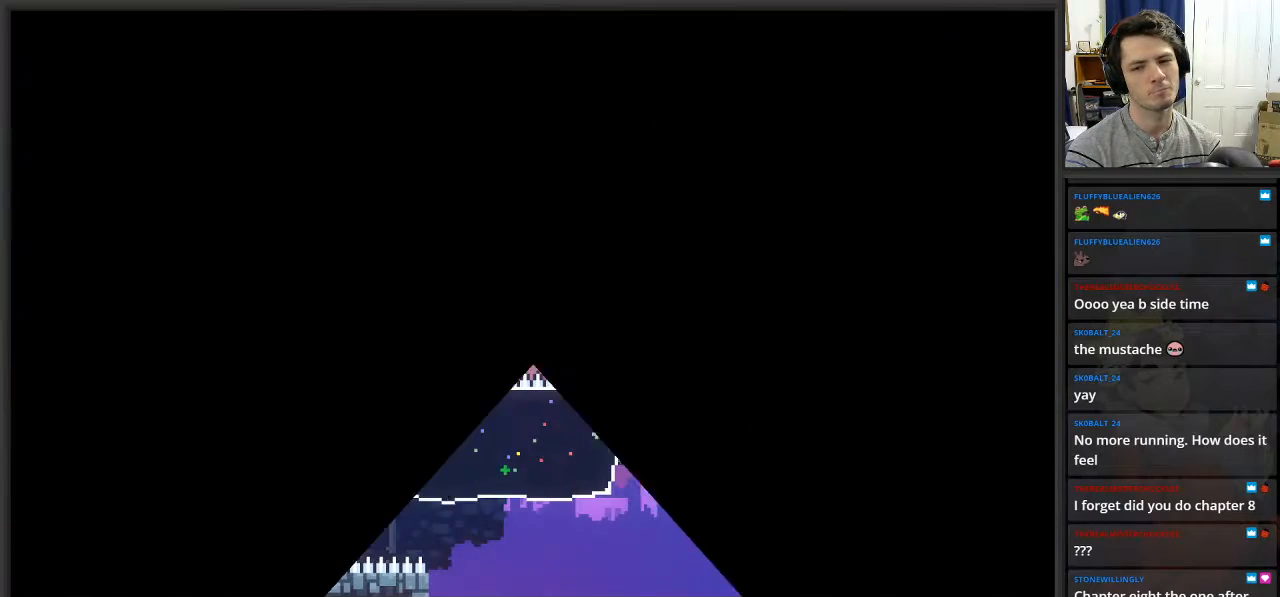
{"buttons": [], "left_stick": "right", "right_stick": "center", "events": [[467, "left_stick", "right"]]}
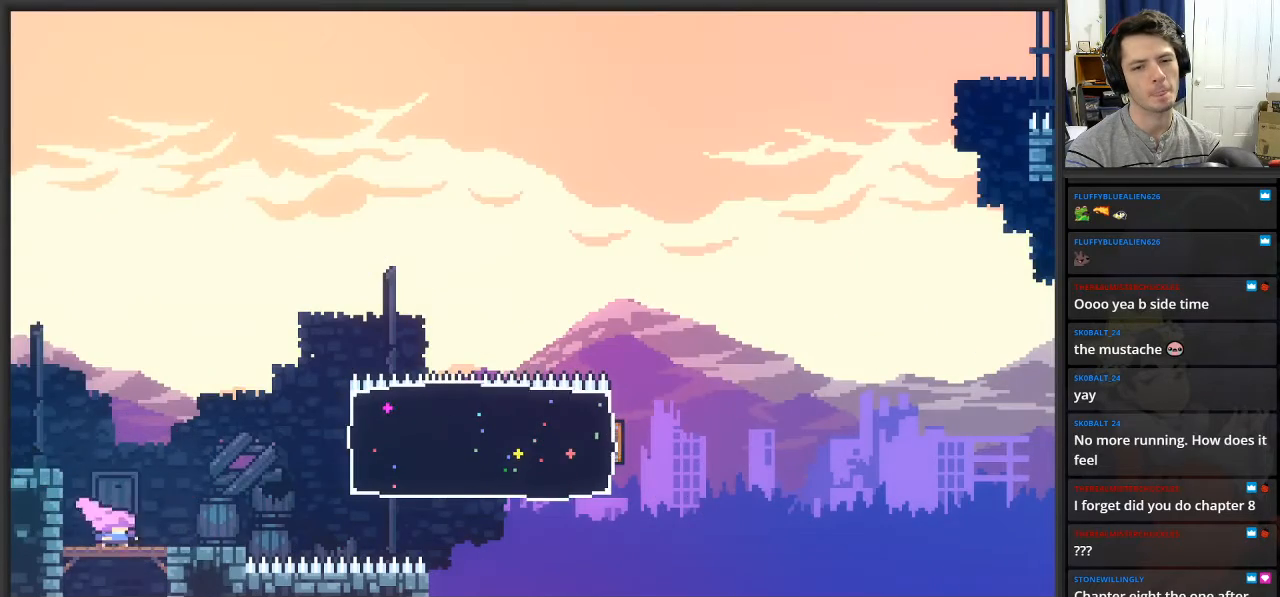
{"buttons": ["A"], "left_stick": "right", "right_stick": "center", "events": [[433, "A", "down"]]}
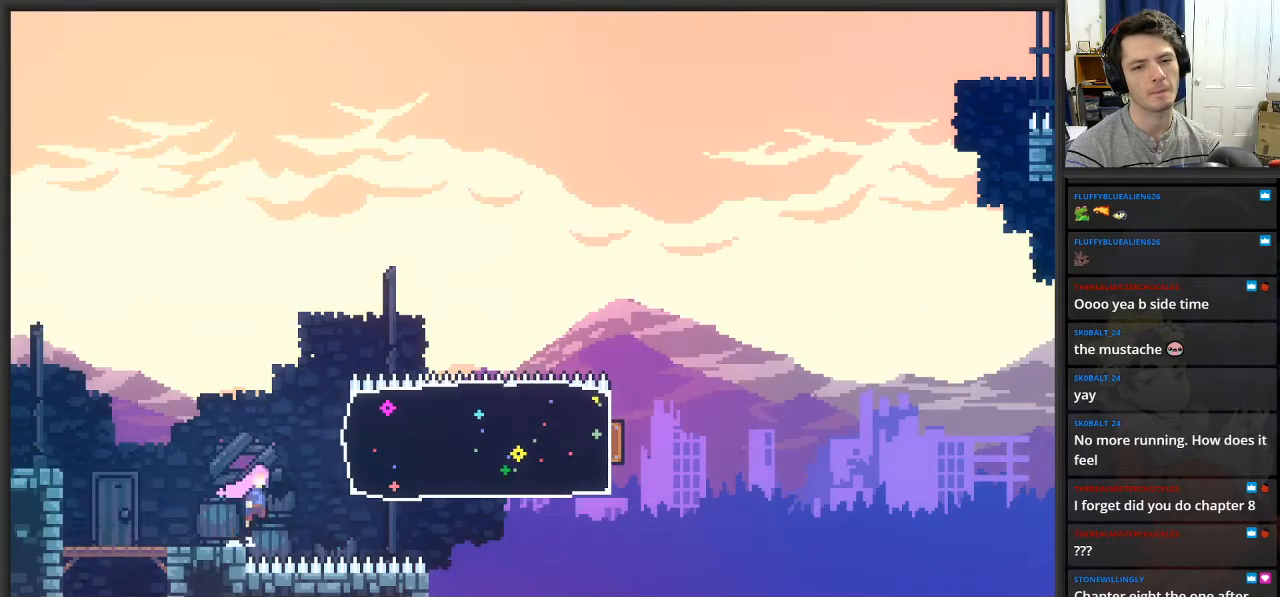
{"buttons": [], "left_stick": "right", "right_stick": "center", "events": [[183, "X", "down"], [217, "A", "up"], [383, "X", "up"]]}
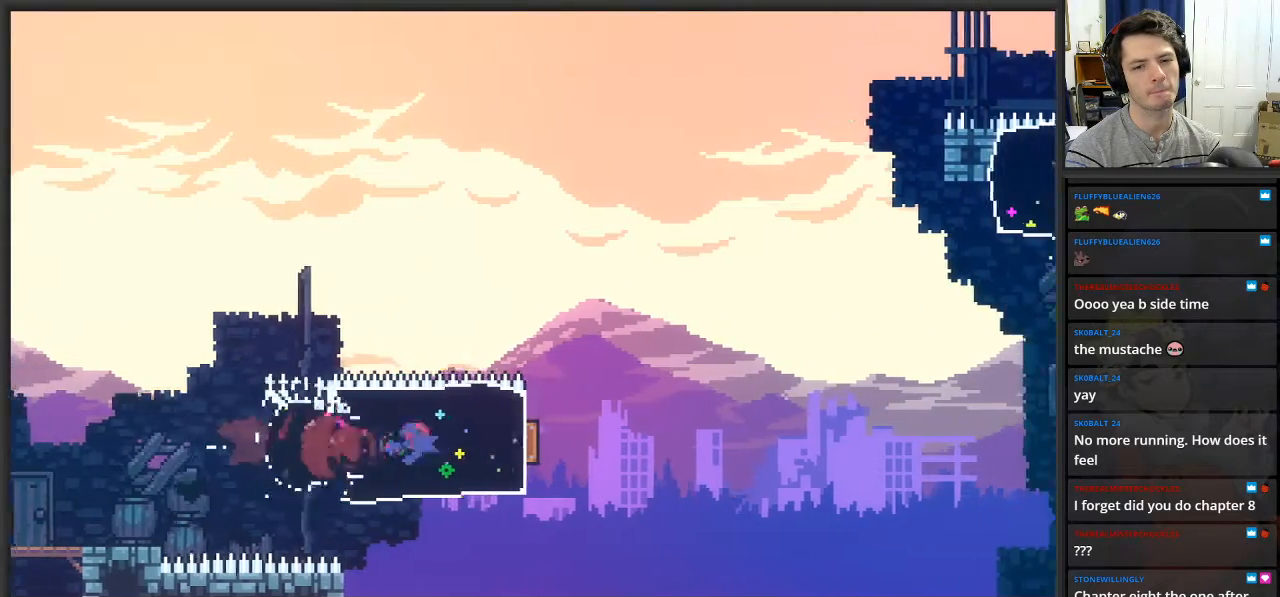
{"buttons": ["A"], "left_stick": "right", "right_stick": "center", "events": [[150, "A", "down"]]}
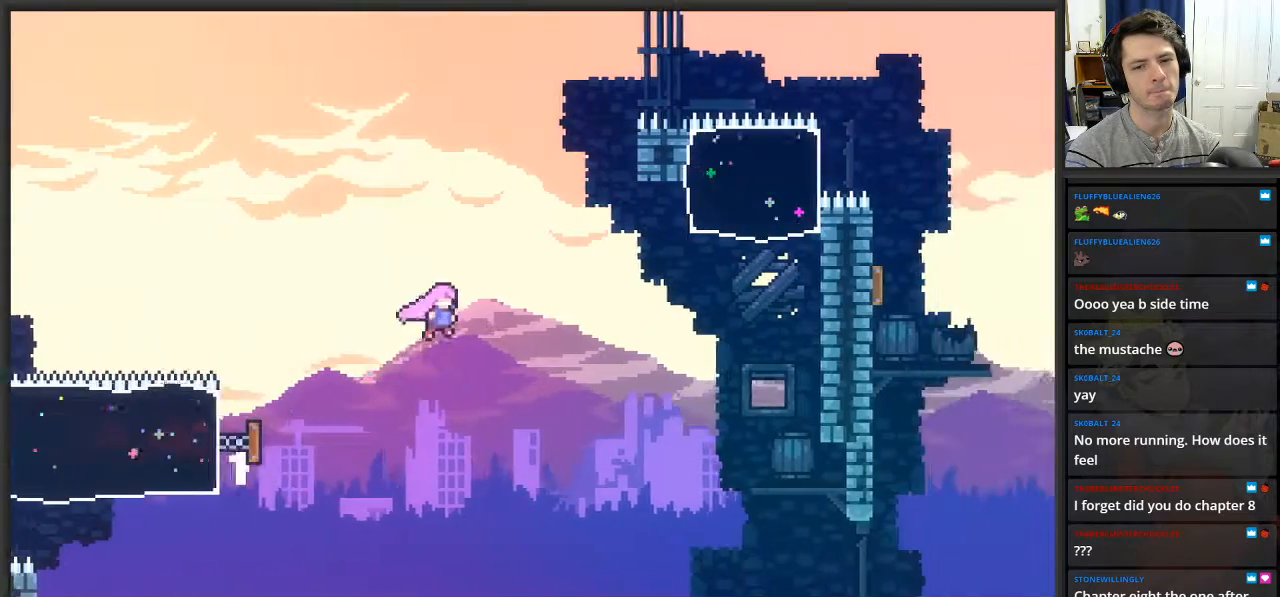
{"buttons": ["X", "L2"], "left_stick": "up-right", "right_stick": "center", "events": [[233, "L2", "down"], [300, "A", "up"], [300, "left_stick", "up-right"], [317, "A", "down"], [317, "X", "down"], [333, "A", "up"]]}
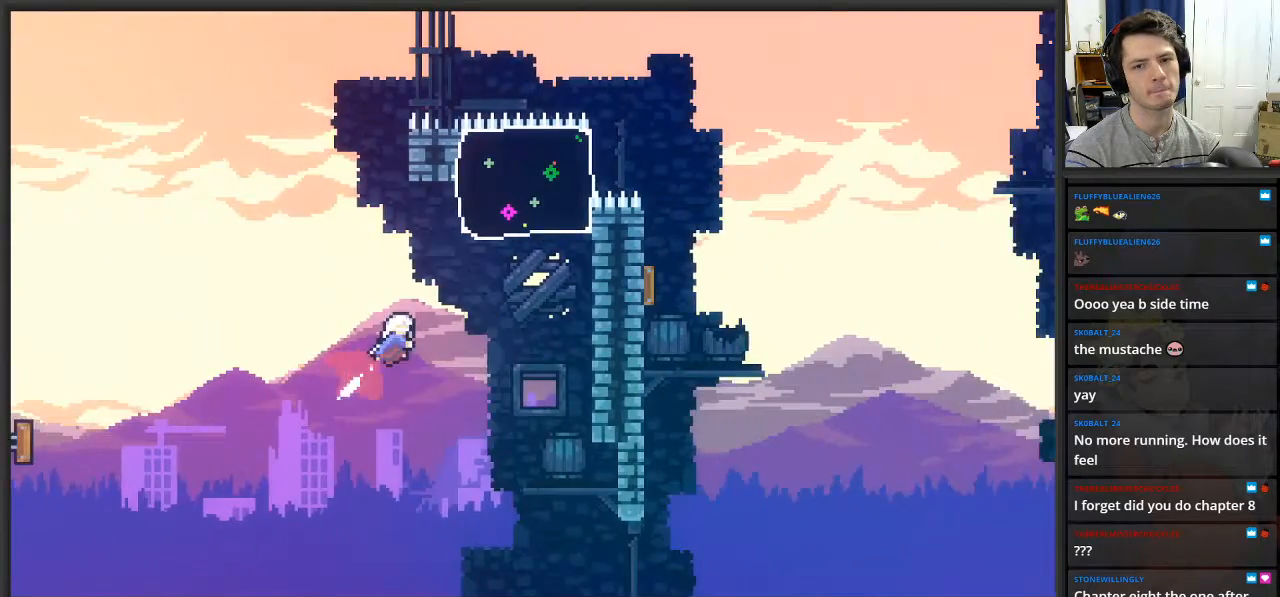
{"buttons": ["X", "L2"], "left_stick": "up", "right_stick": "center", "events": [[167, "X", "up"], [317, "left_stick", "up"], [333, "X", "down"]]}
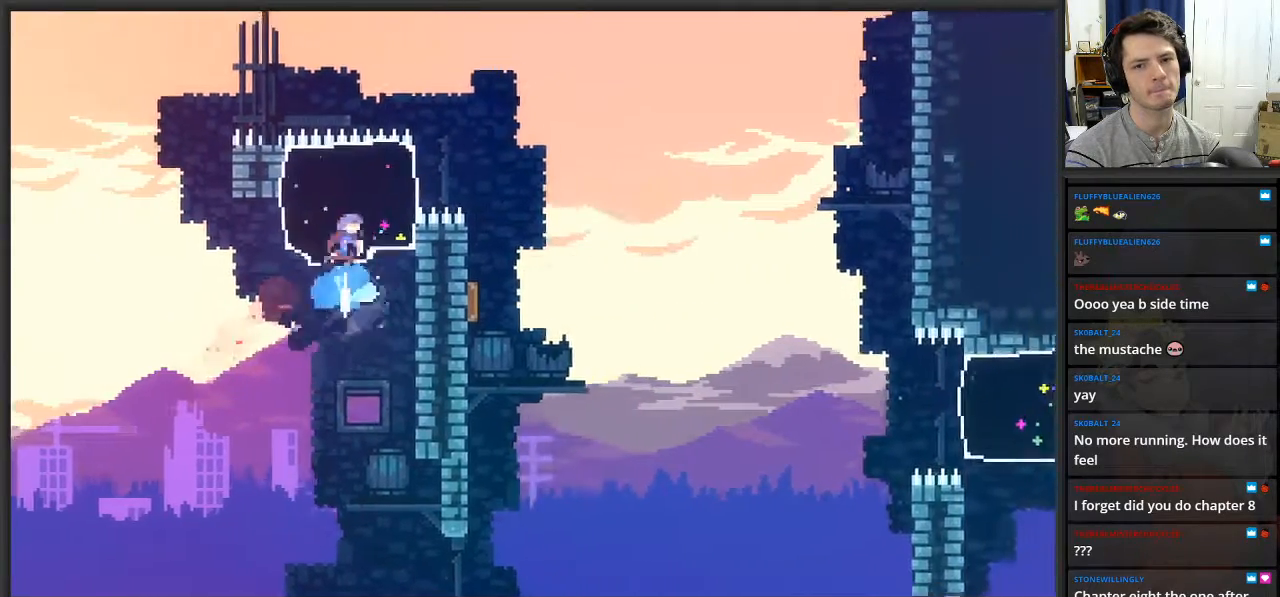
{"buttons": ["L2"], "left_stick": "right", "right_stick": "center", "events": [[67, "X", "up"], [167, "left_stick", "up-right"], [367, "left_stick", "right"]]}
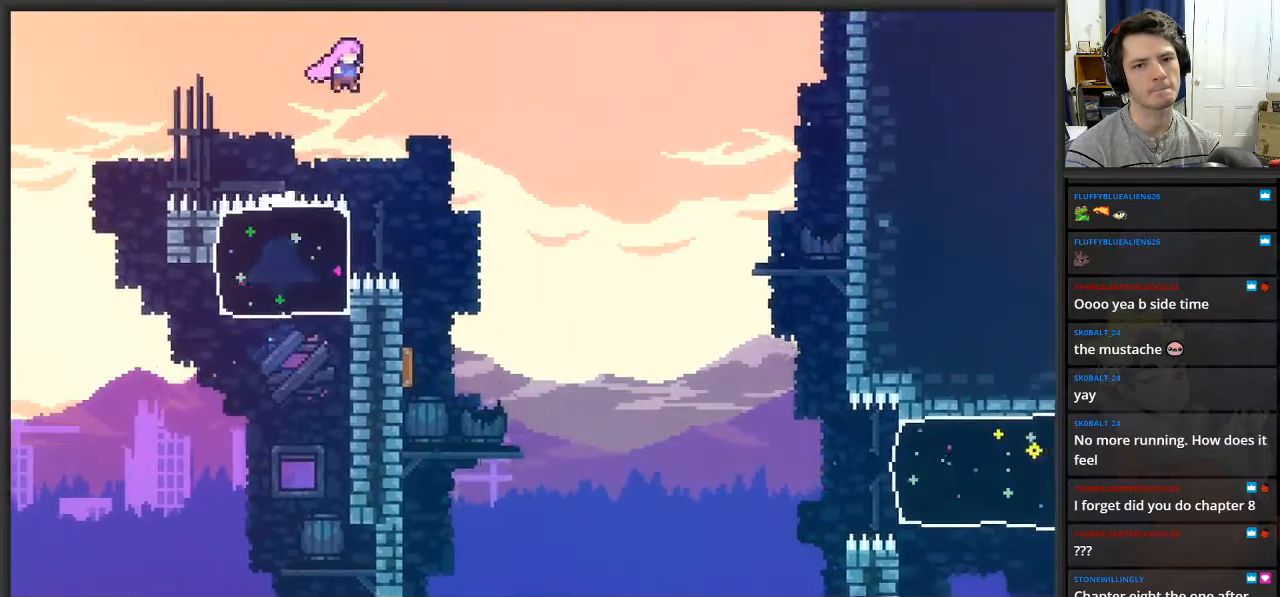
{"buttons": ["L2"], "left_stick": "left", "right_stick": "center", "events": [[367, "left_stick", "left"]]}
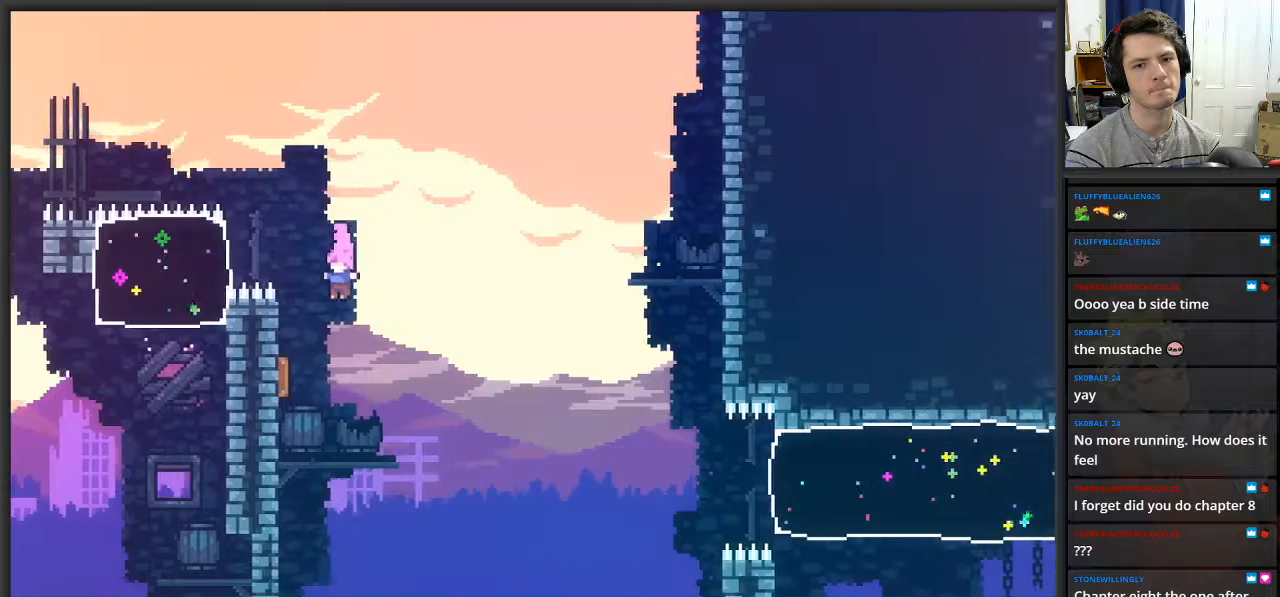
{"buttons": [], "left_stick": "right", "right_stick": "center", "events": [[233, "left_stick", "up"], [283, "left_stick", "right"], [417, "L2", "up"]]}
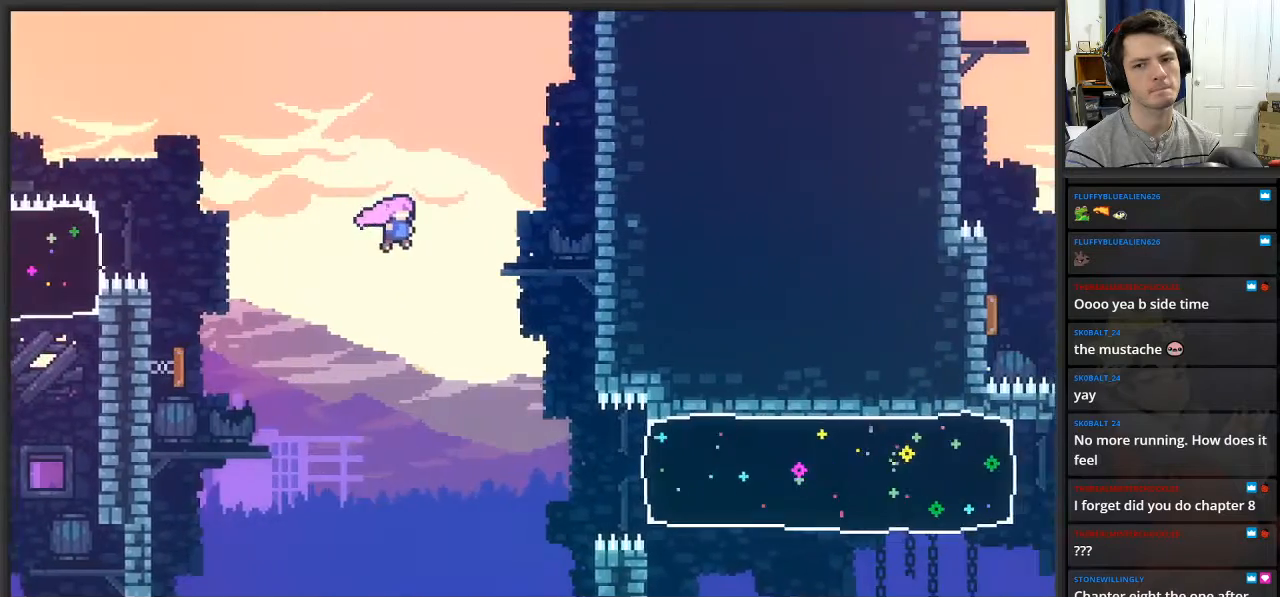
{"buttons": [], "left_stick": "right", "right_stick": "center", "events": [[17, "left_stick", "center"], [267, "left_stick", "right"]]}
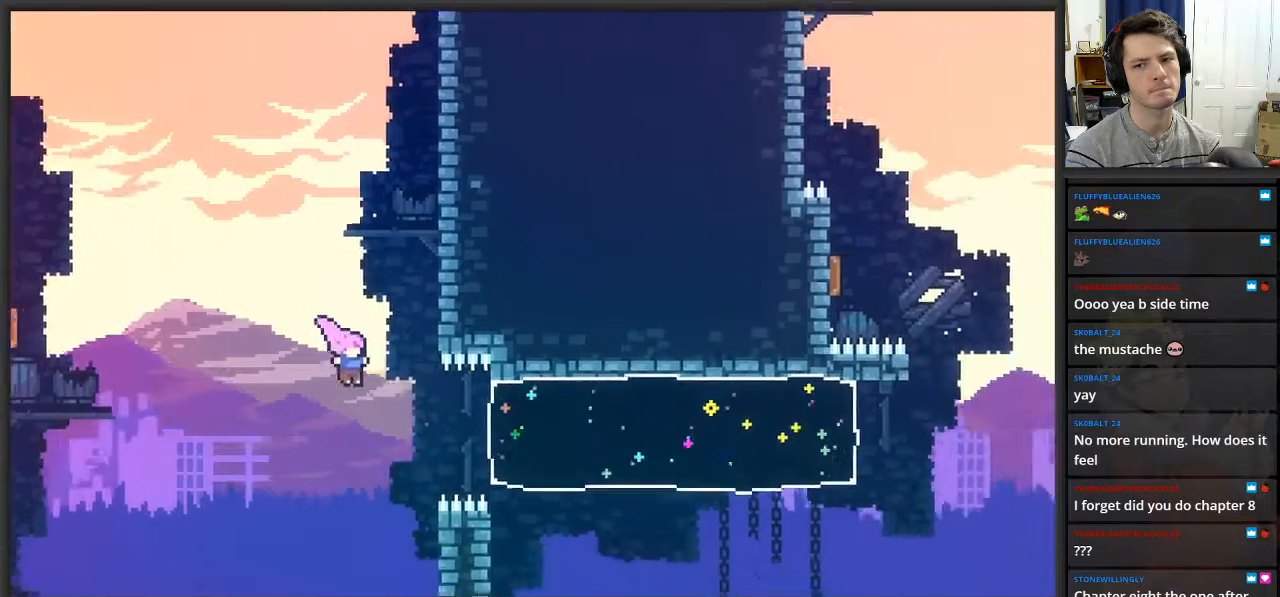
{"buttons": [], "left_stick": "right", "right_stick": "center", "events": [[133, "X", "down"], [300, "X", "up"]]}
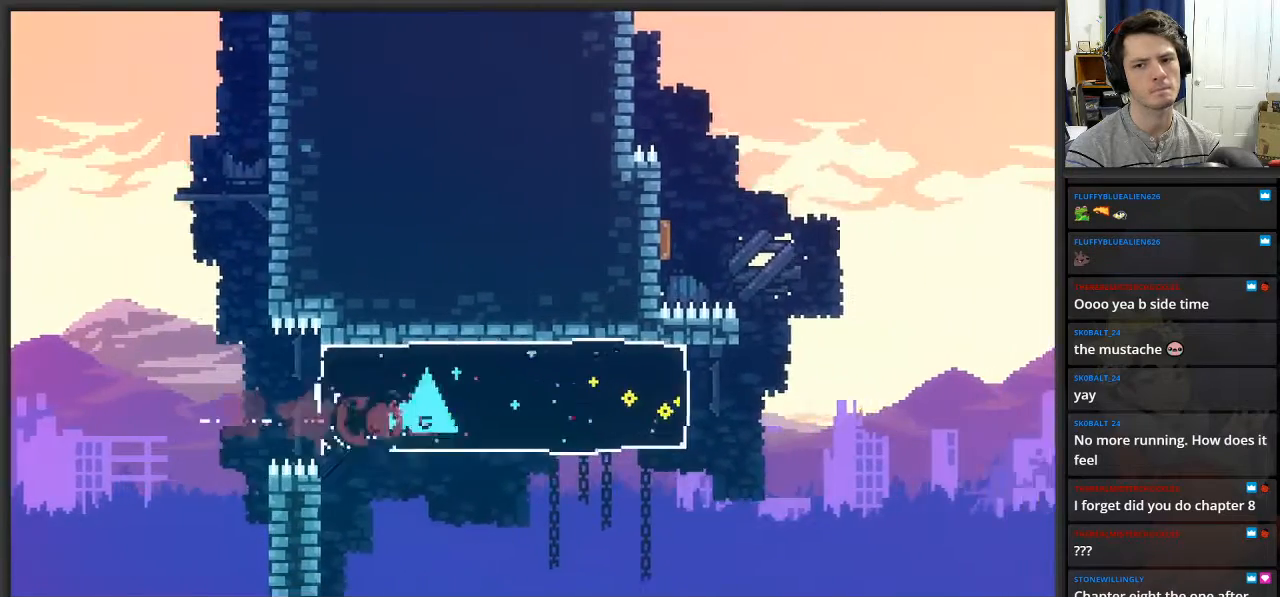
{"buttons": ["L2"], "left_stick": "up", "right_stick": "center", "events": [[383, "L2", "down"], [400, "left_stick", "up"]]}
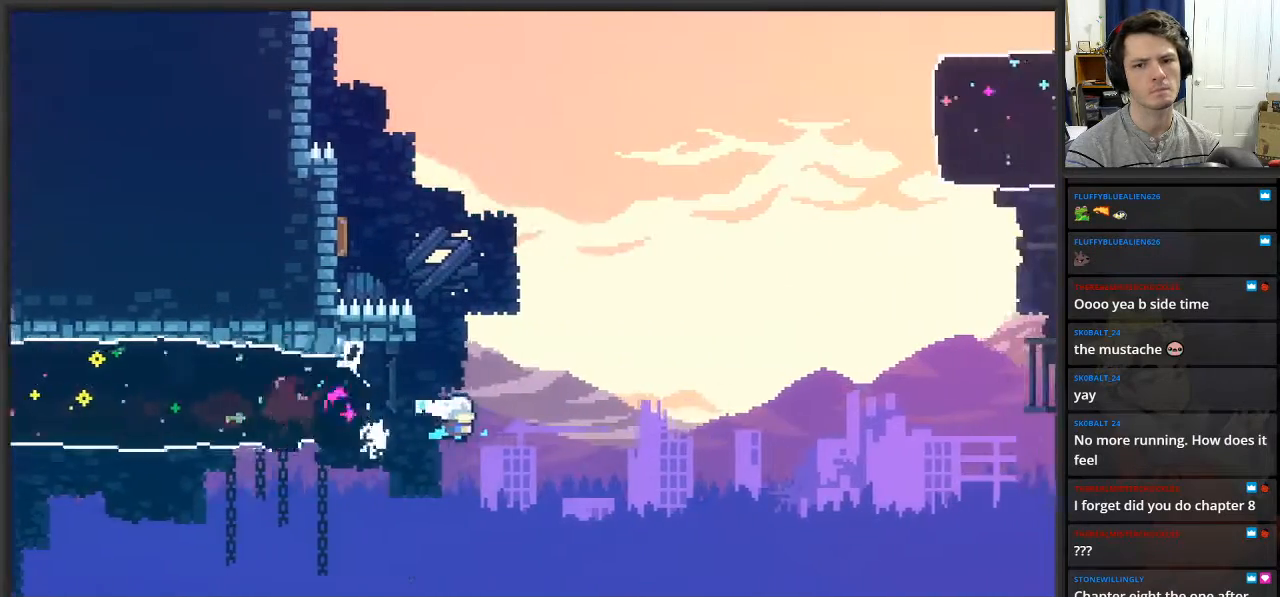
{"buttons": ["X", "L2"], "left_stick": "left", "right_stick": "center", "events": [[117, "X", "down"], [317, "left_stick", "up-left"], [450, "left_stick", "left"]]}
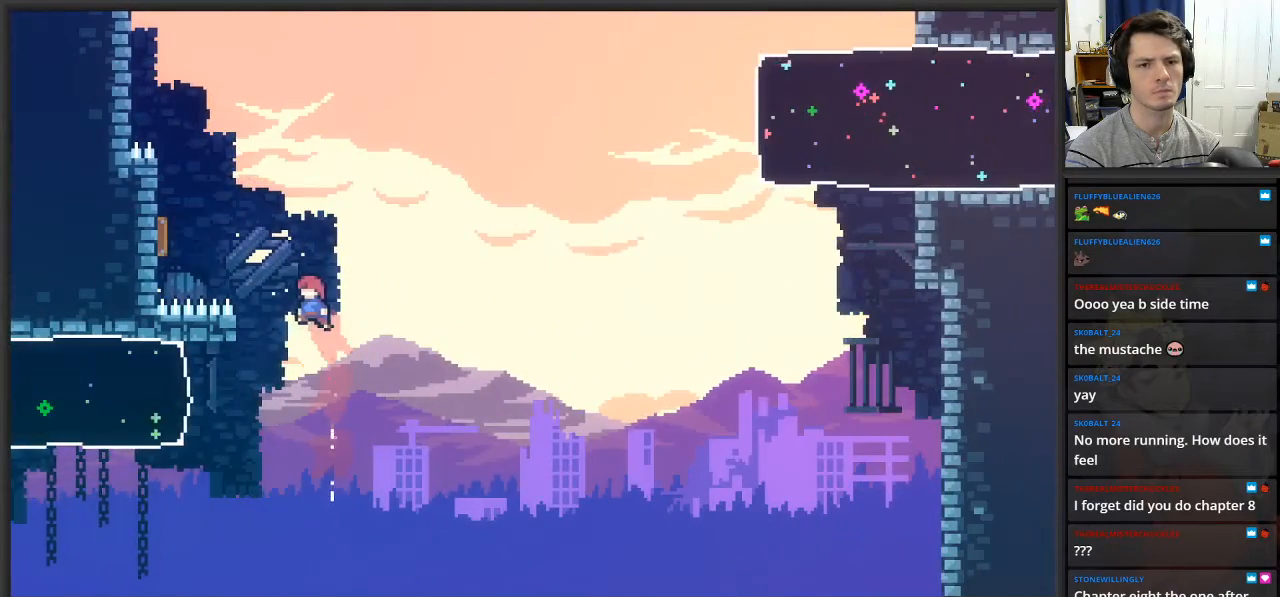
{"buttons": ["L2"], "left_stick": "center", "right_stick": "center", "events": [[50, "X", "up"], [83, "left_stick", "up-left"], [450, "left_stick", "center"]]}
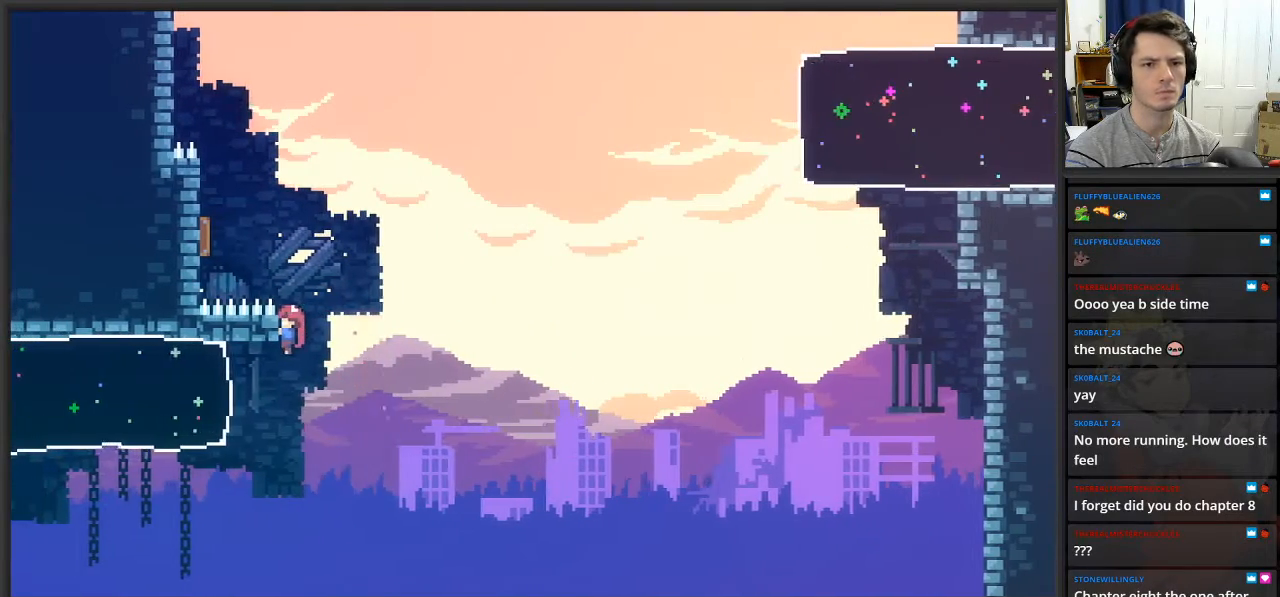
{"buttons": ["L2"], "left_stick": "center", "right_stick": "center", "events": []}
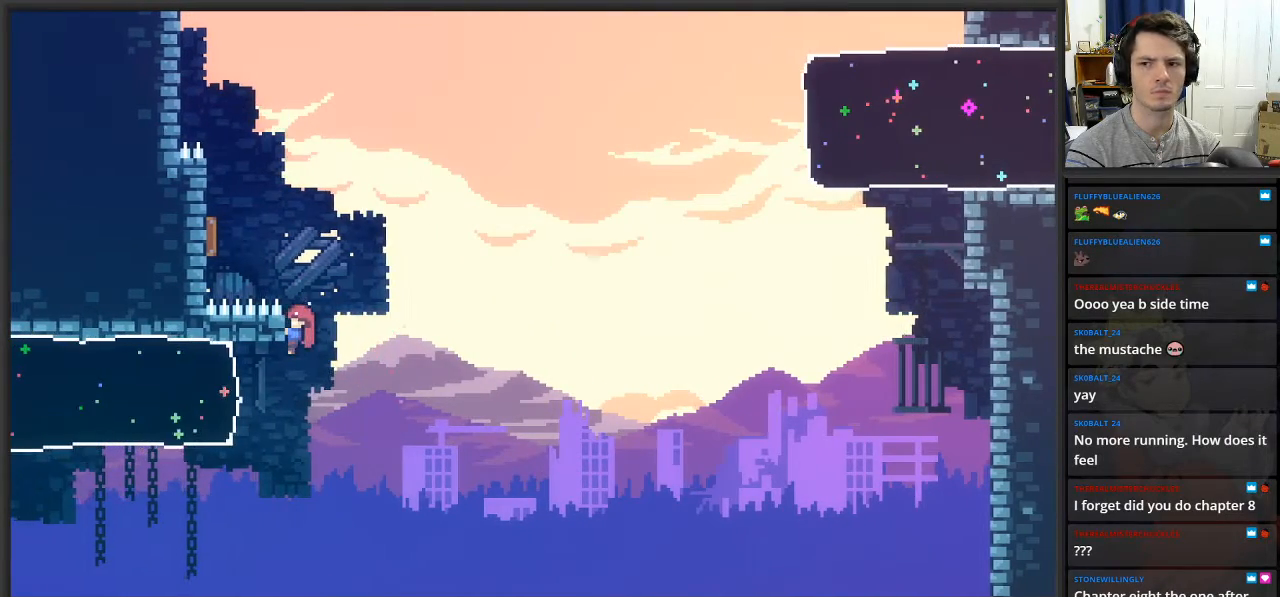
{"buttons": ["L2"], "left_stick": "center", "right_stick": "center", "events": []}
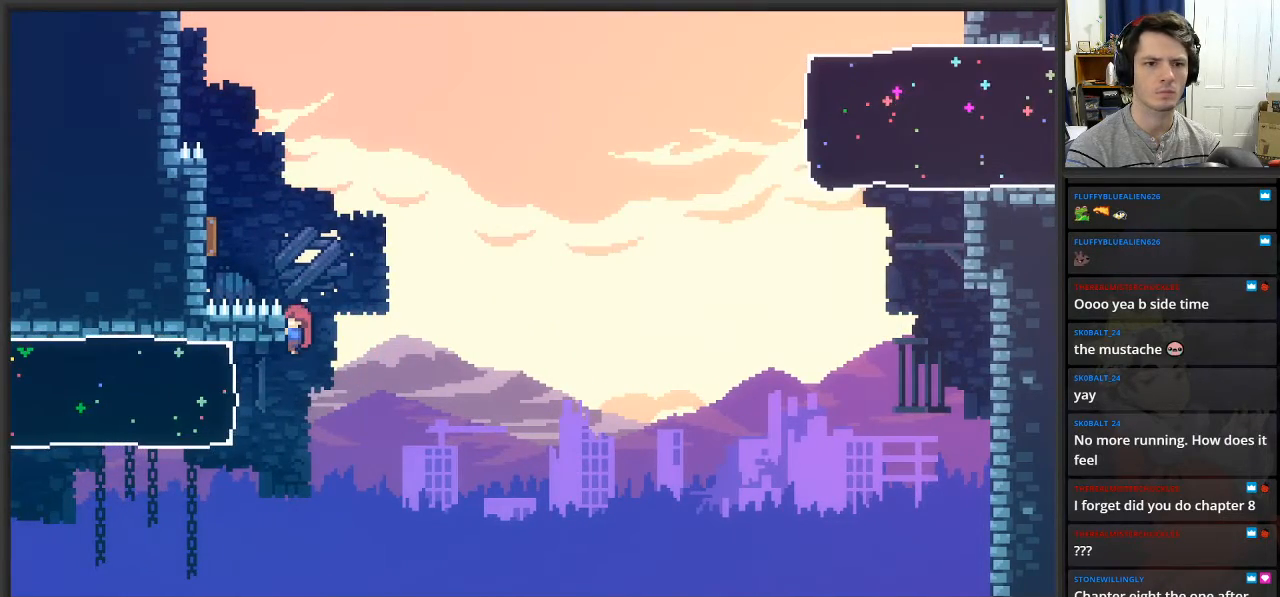
{"buttons": ["L2"], "left_stick": "center", "right_stick": "center", "events": []}
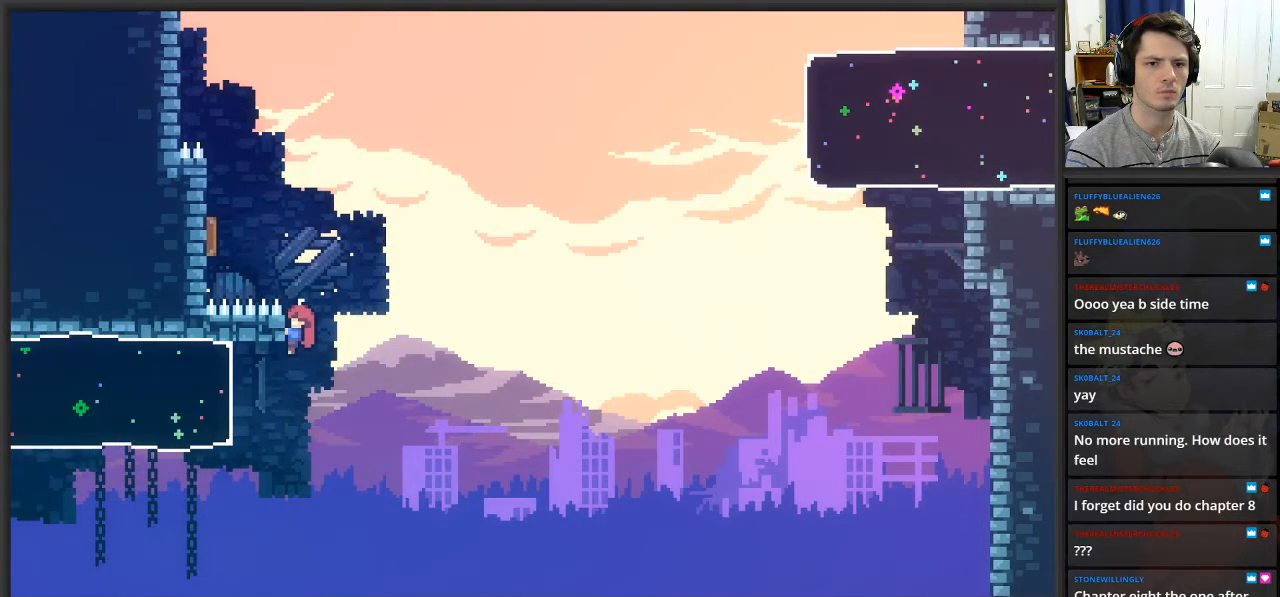
{"buttons": ["L2"], "left_stick": "center", "right_stick": "center", "events": []}
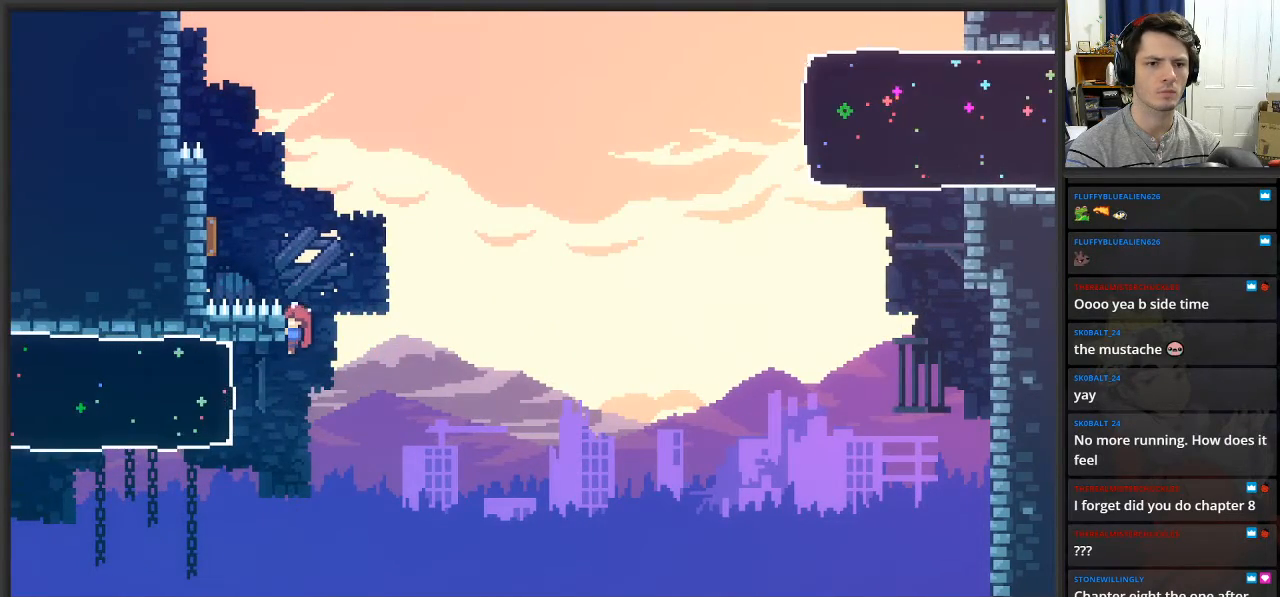
{"buttons": [], "left_stick": "left", "right_stick": "center", "events": [[33, "left_stick", "left"], [283, "L2", "up"]]}
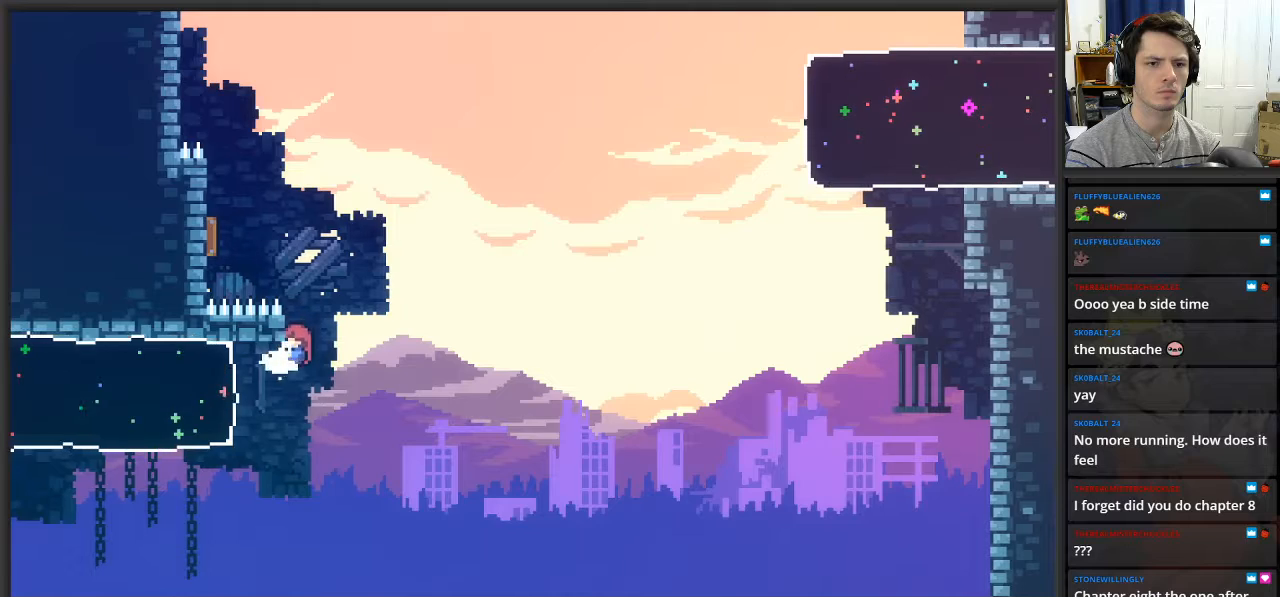
{"buttons": ["L2"], "left_stick": "up-left", "right_stick": "center", "events": [[50, "L2", "down"], [83, "left_stick", "up-left"]]}
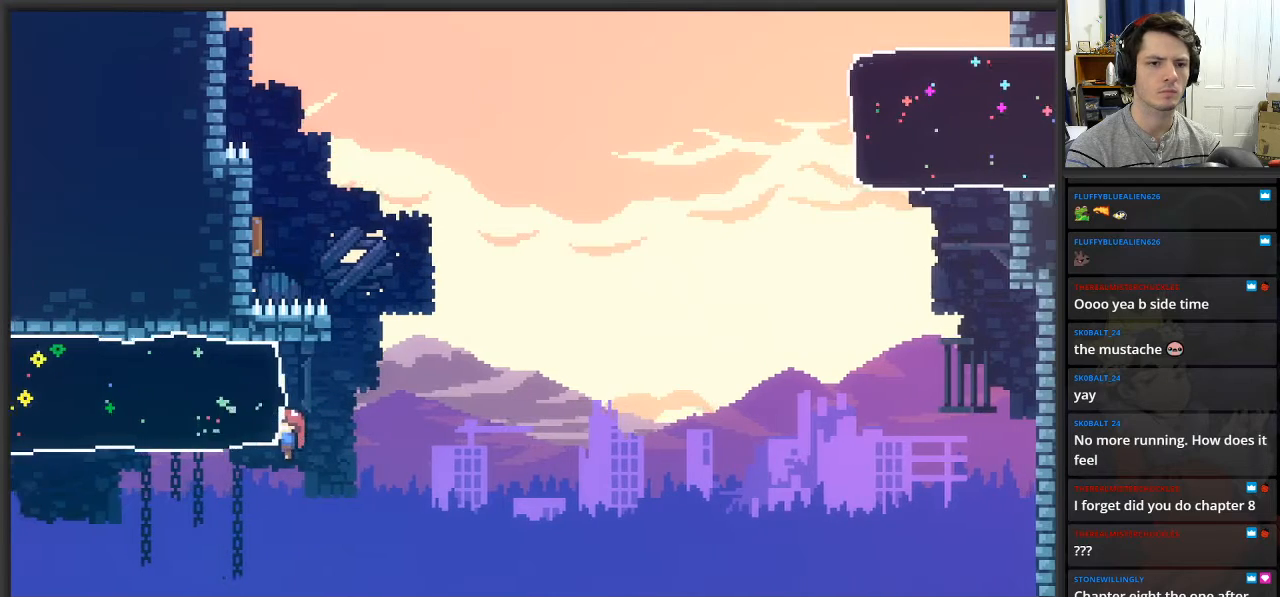
{"buttons": ["L2"], "left_stick": "left", "right_stick": "center", "events": [[67, "left_stick", "center"], [433, "left_stick", "left"]]}
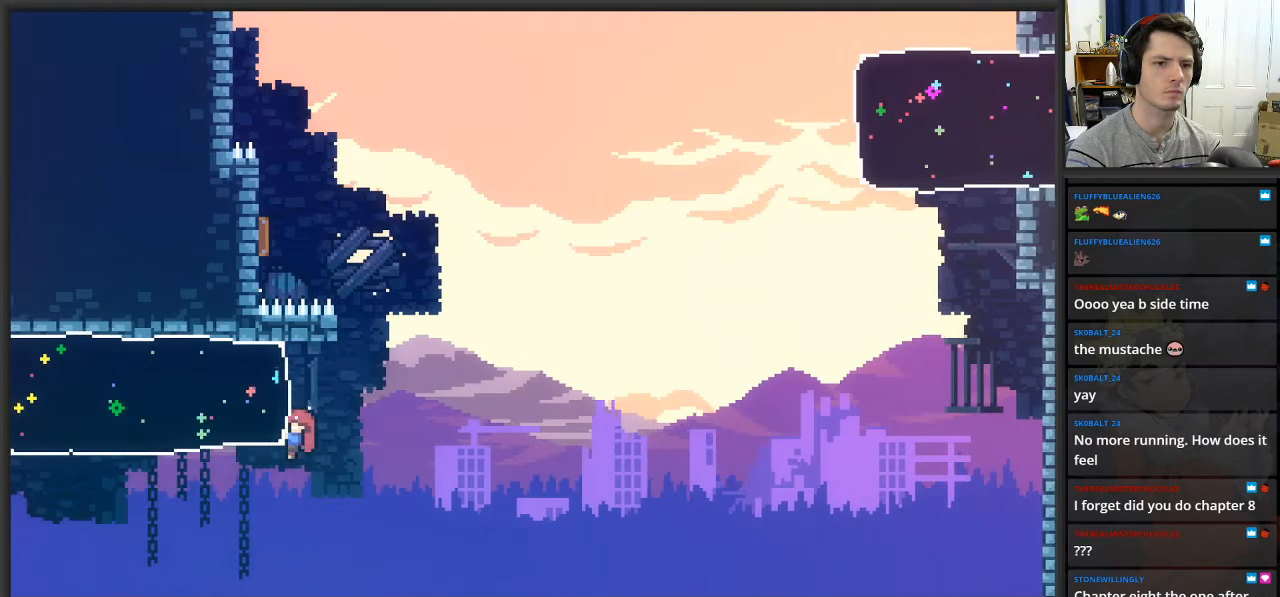
{"buttons": [], "left_stick": "left", "right_stick": "center", "events": [[183, "L2", "up"]]}
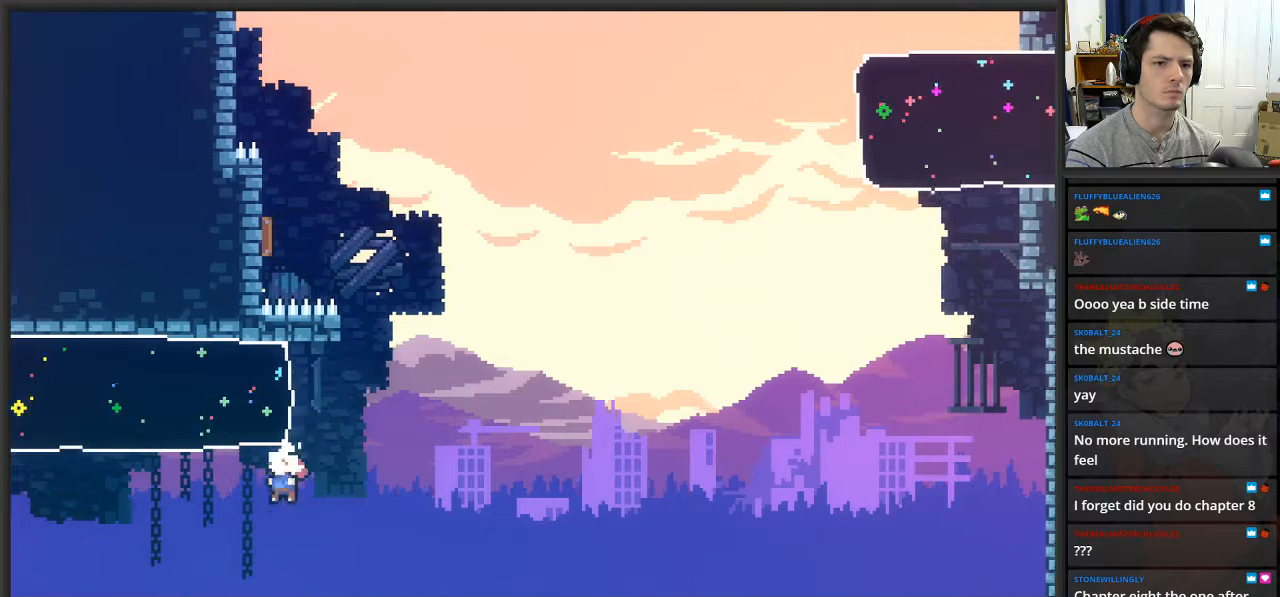
{"buttons": ["X", "L2"], "left_stick": "up", "right_stick": "center", "events": [[133, "L2", "down"], [217, "left_stick", "up-left"], [300, "X", "down"], [383, "left_stick", "up"]]}
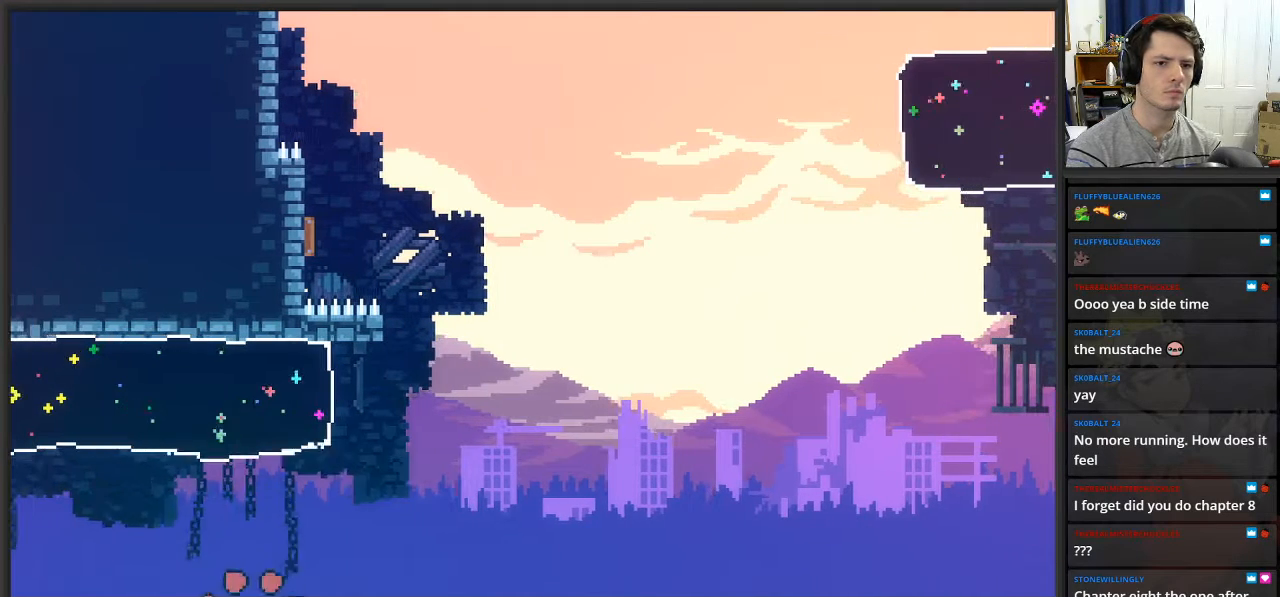
{"buttons": [], "left_stick": "center", "right_stick": "center", "events": [[50, "X", "up"], [133, "left_stick", "up-left"], [333, "left_stick", "center"], [367, "L2", "up"]]}
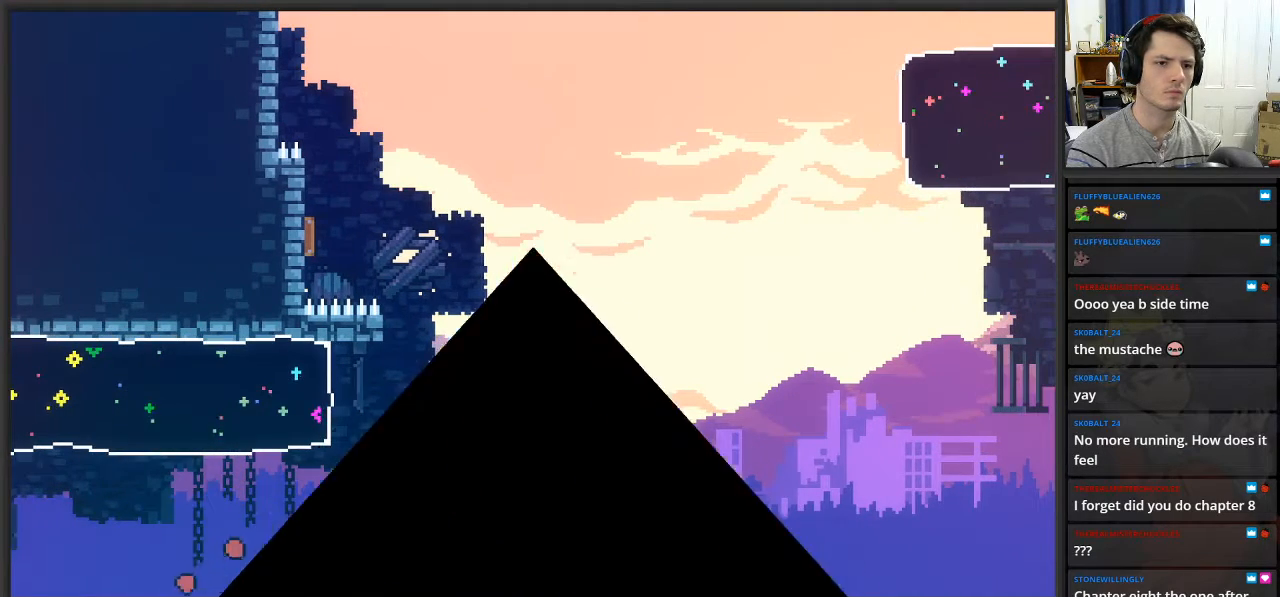
{"buttons": [], "left_stick": "center", "right_stick": "center", "events": []}
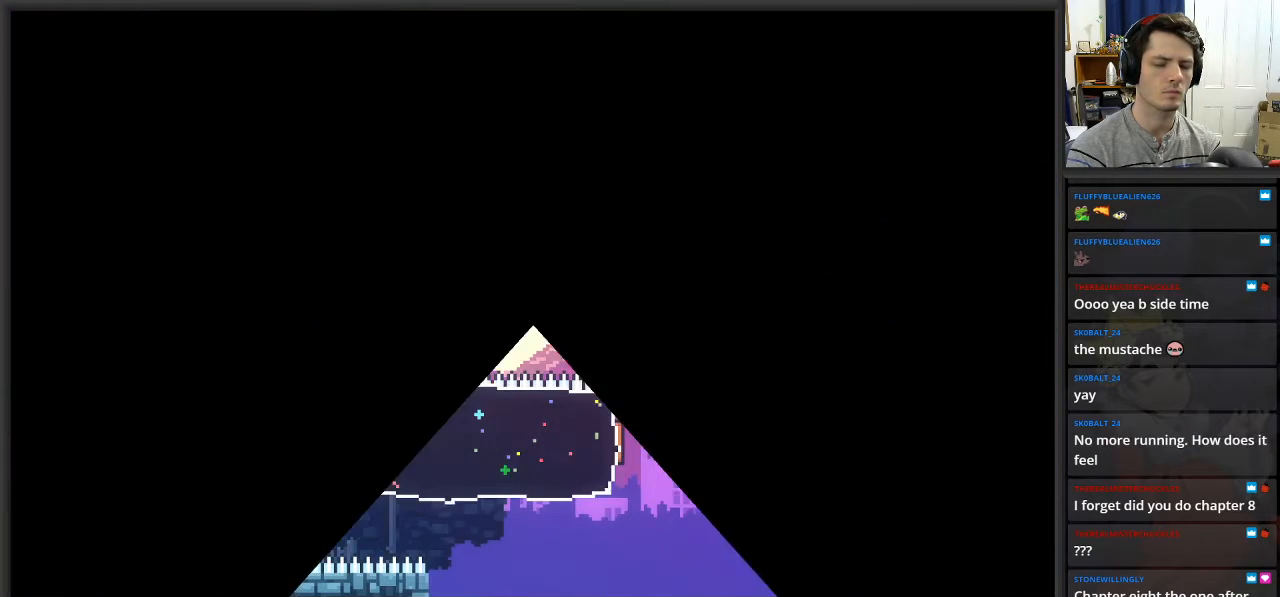
{"buttons": [], "left_stick": "center", "right_stick": "center", "events": []}
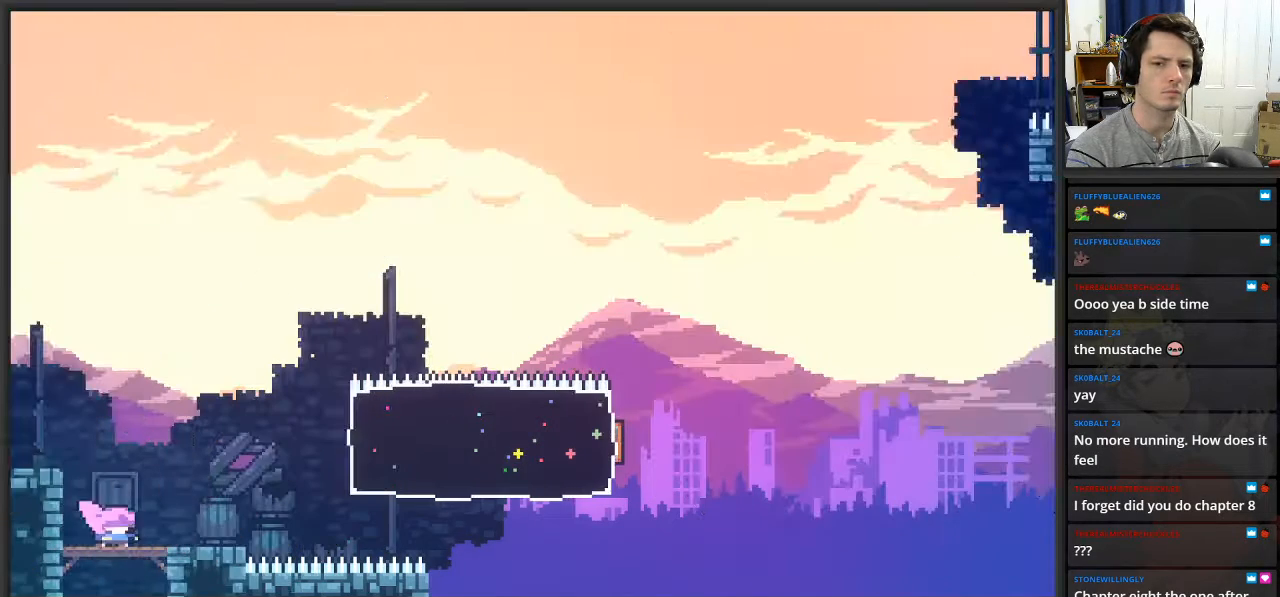
{"buttons": ["A"], "left_stick": "right", "right_stick": "center", "events": [[17, "left_stick", "right"], [350, "A", "down"]]}